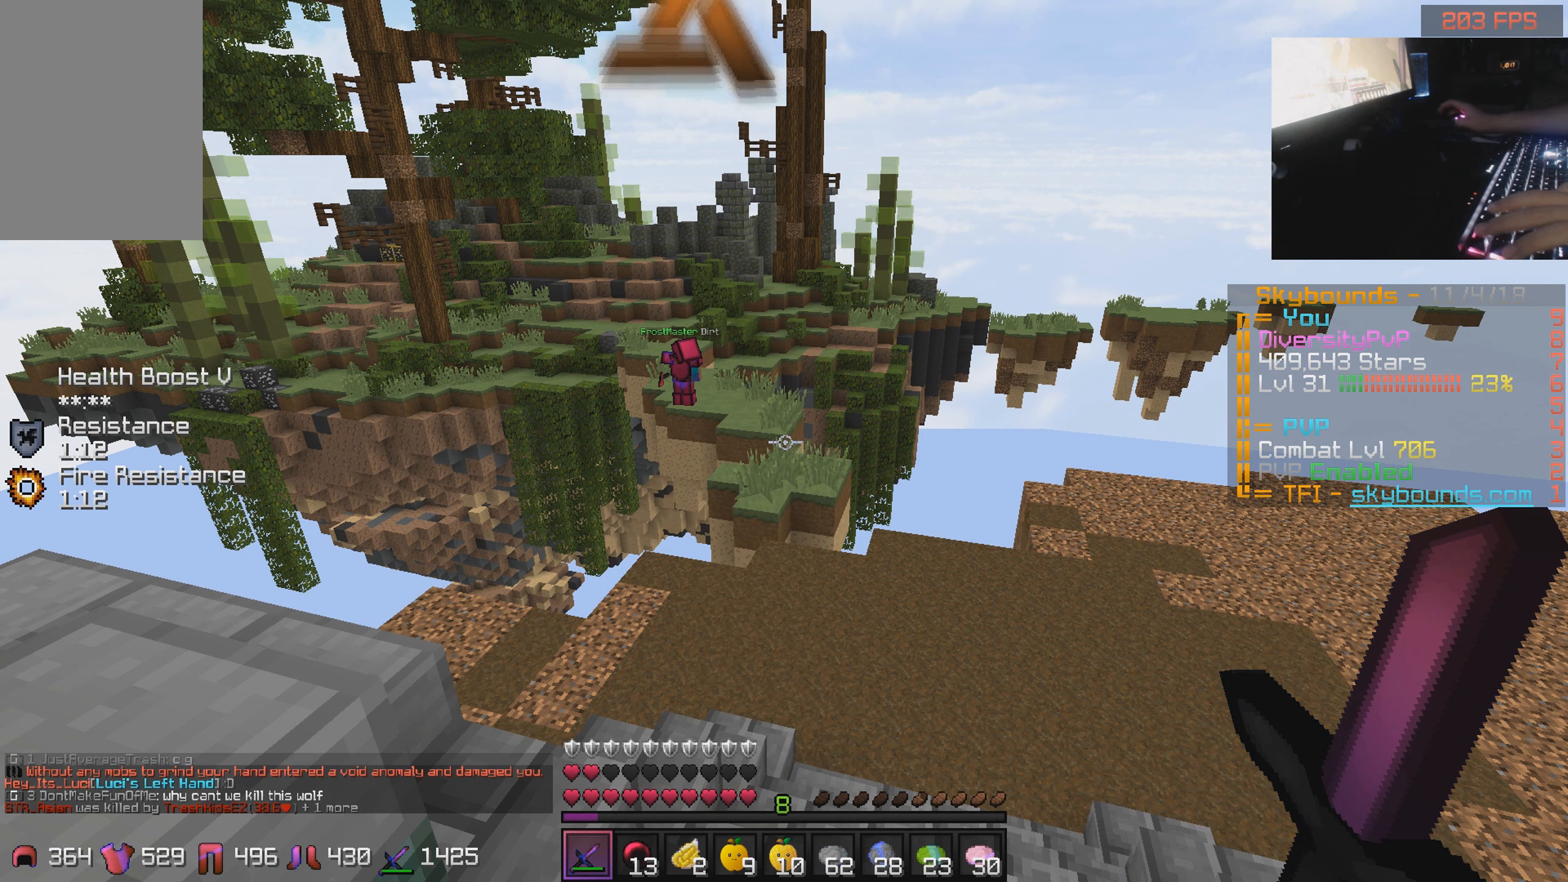
Gameplay with keyboard and mouse; each line is a JSON object with the keys and mouse buttons held at the frame after it. "events" lists presses ("down") and releases ("up") of "a", "d", "s", "w", "mouse_left" and "mouse_right" between this image and that frame as [ms after this image, input, new state], when the widget could be followed in between. "mouse_left", "mouse_right" = the "left", "right" buttons of the "mouse" list. No other keys are recorded. Fast repeated clicks can show as one long hold. Mouse movement is not recorded.
{"keys": ["w"], "mouse": [], "events": [[450, "w", "down"]]}
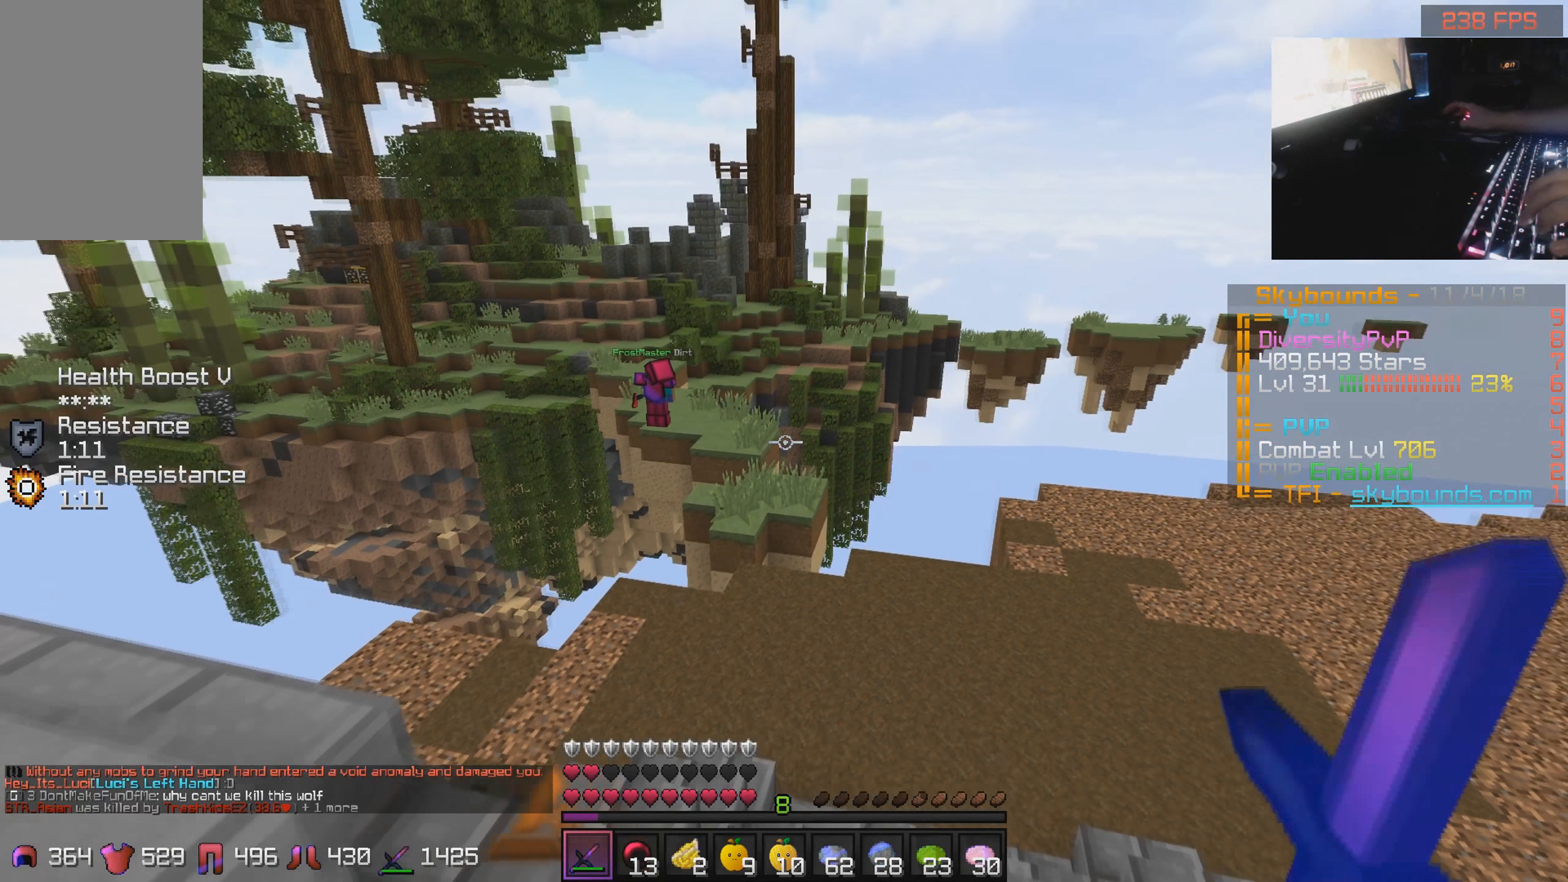
{"keys": ["w"], "mouse": [], "events": []}
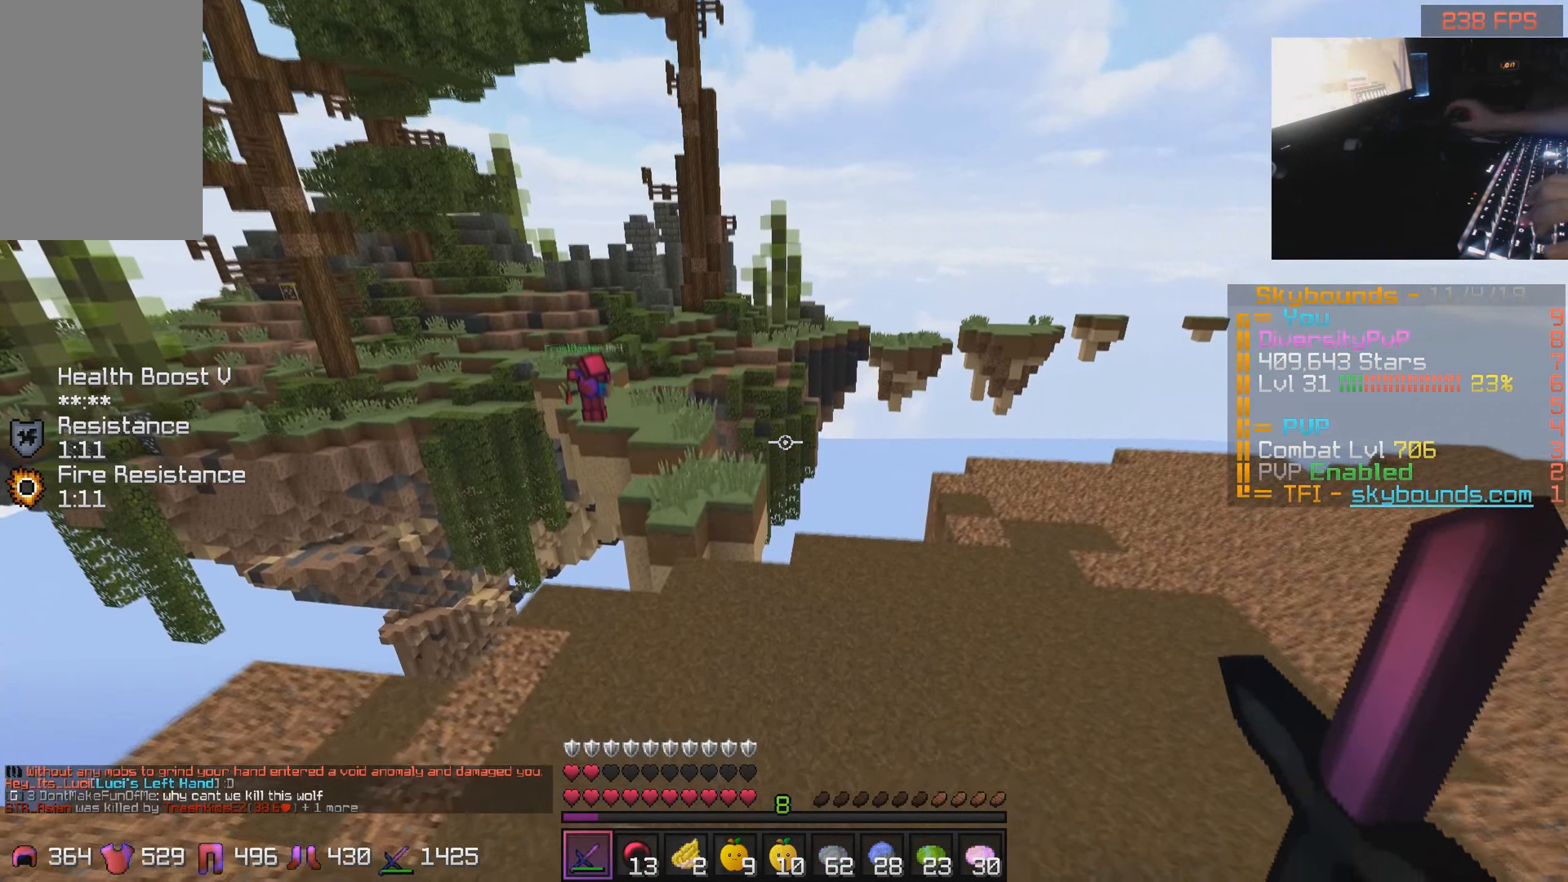
{"keys": ["d", "w"], "mouse": [], "events": [[500, "d", "down"]]}
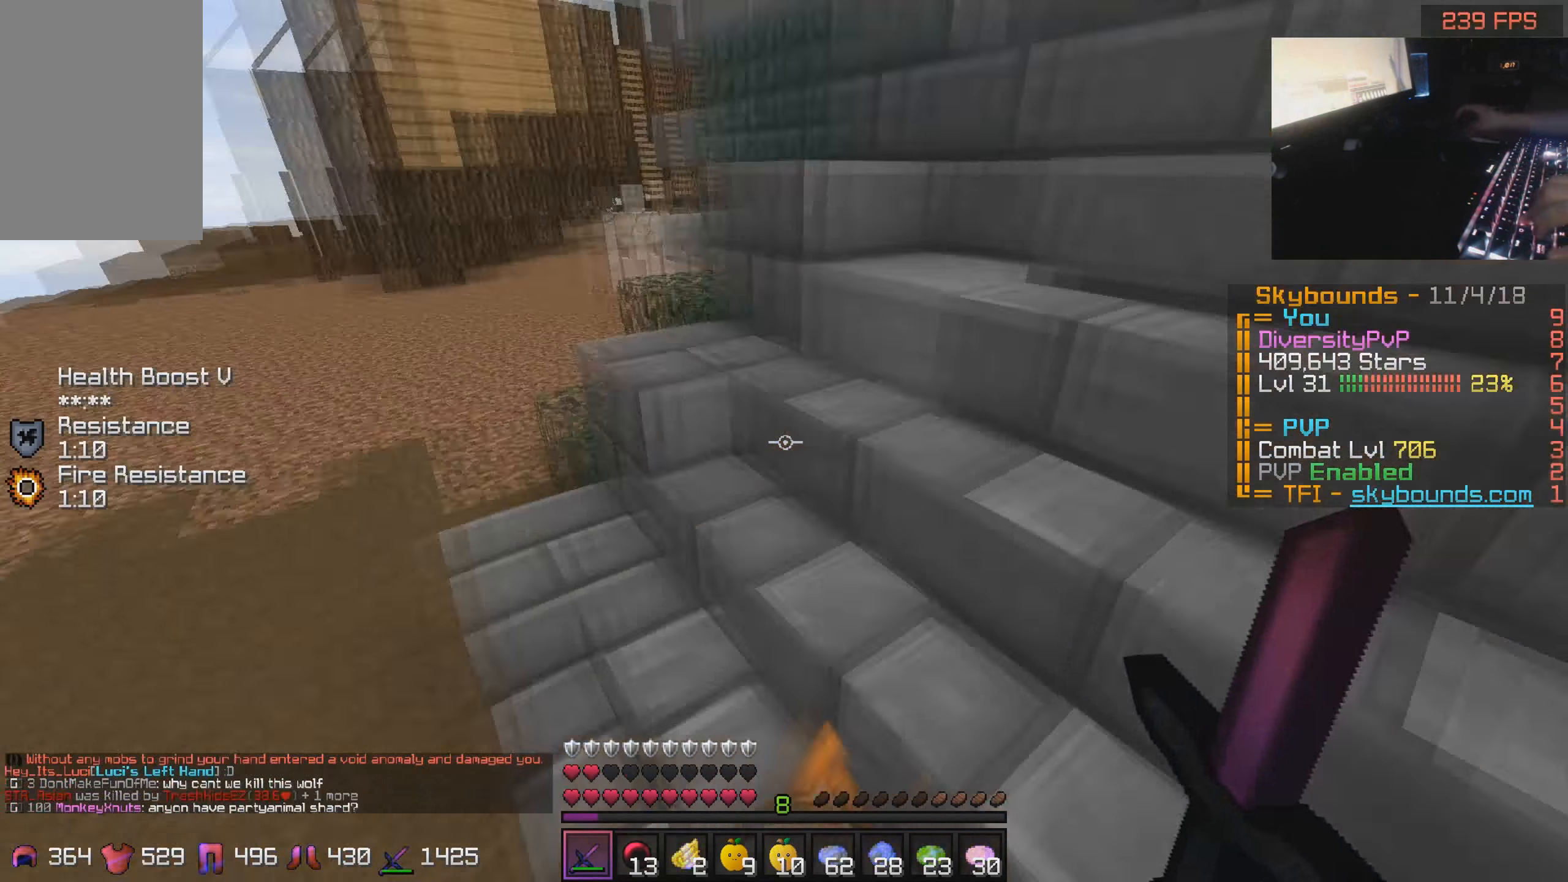
{"keys": ["w"], "mouse": [], "events": [[250, "d", "up"]]}
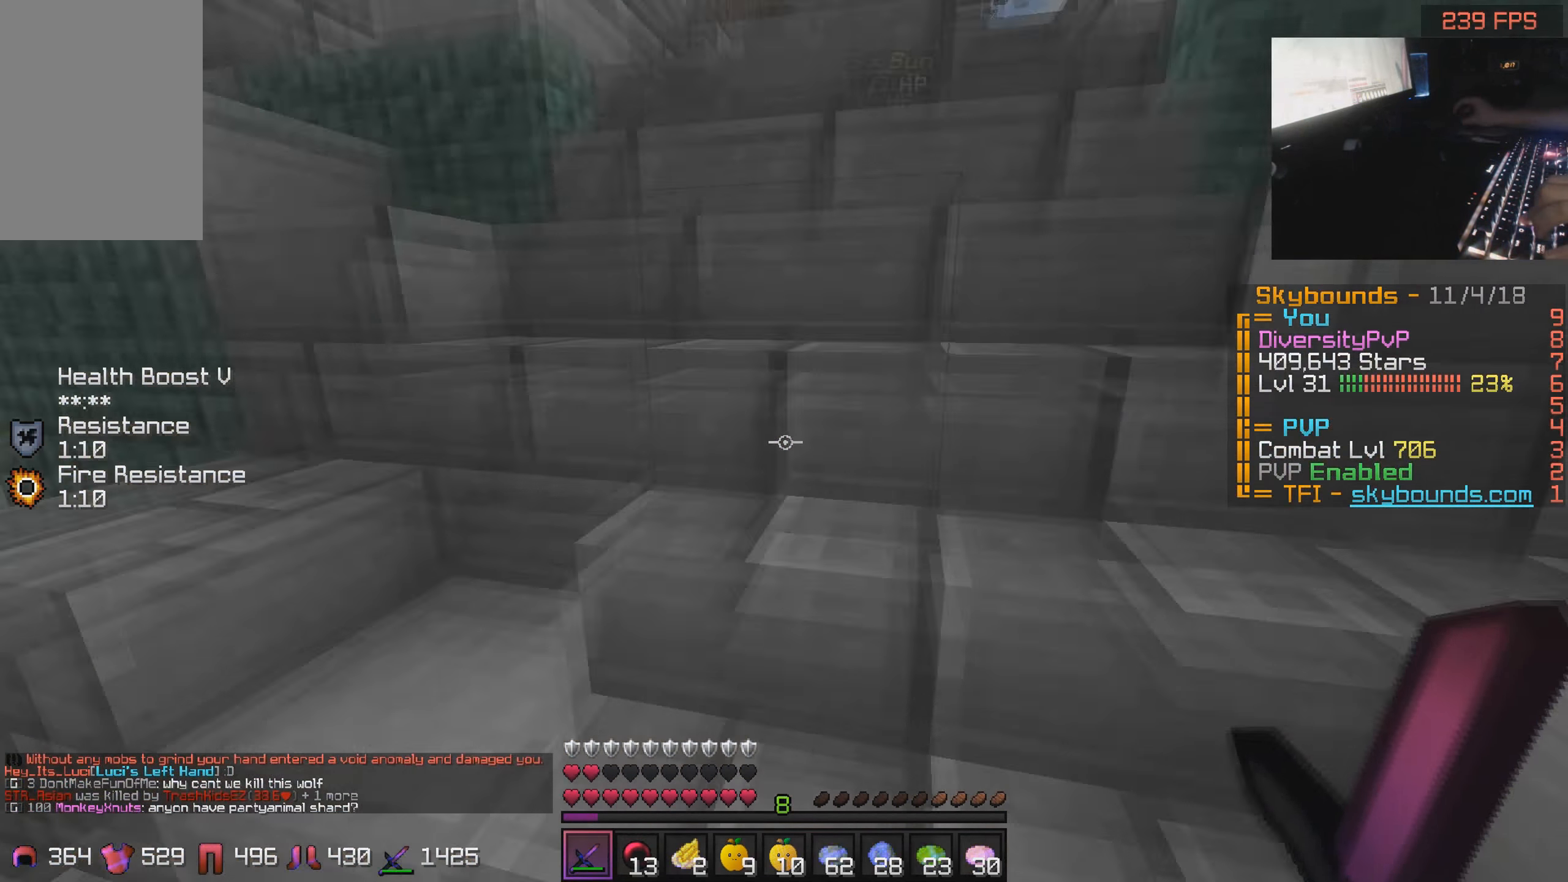
{"keys": ["d", "w"], "mouse": [], "events": [[450, "d", "down"]]}
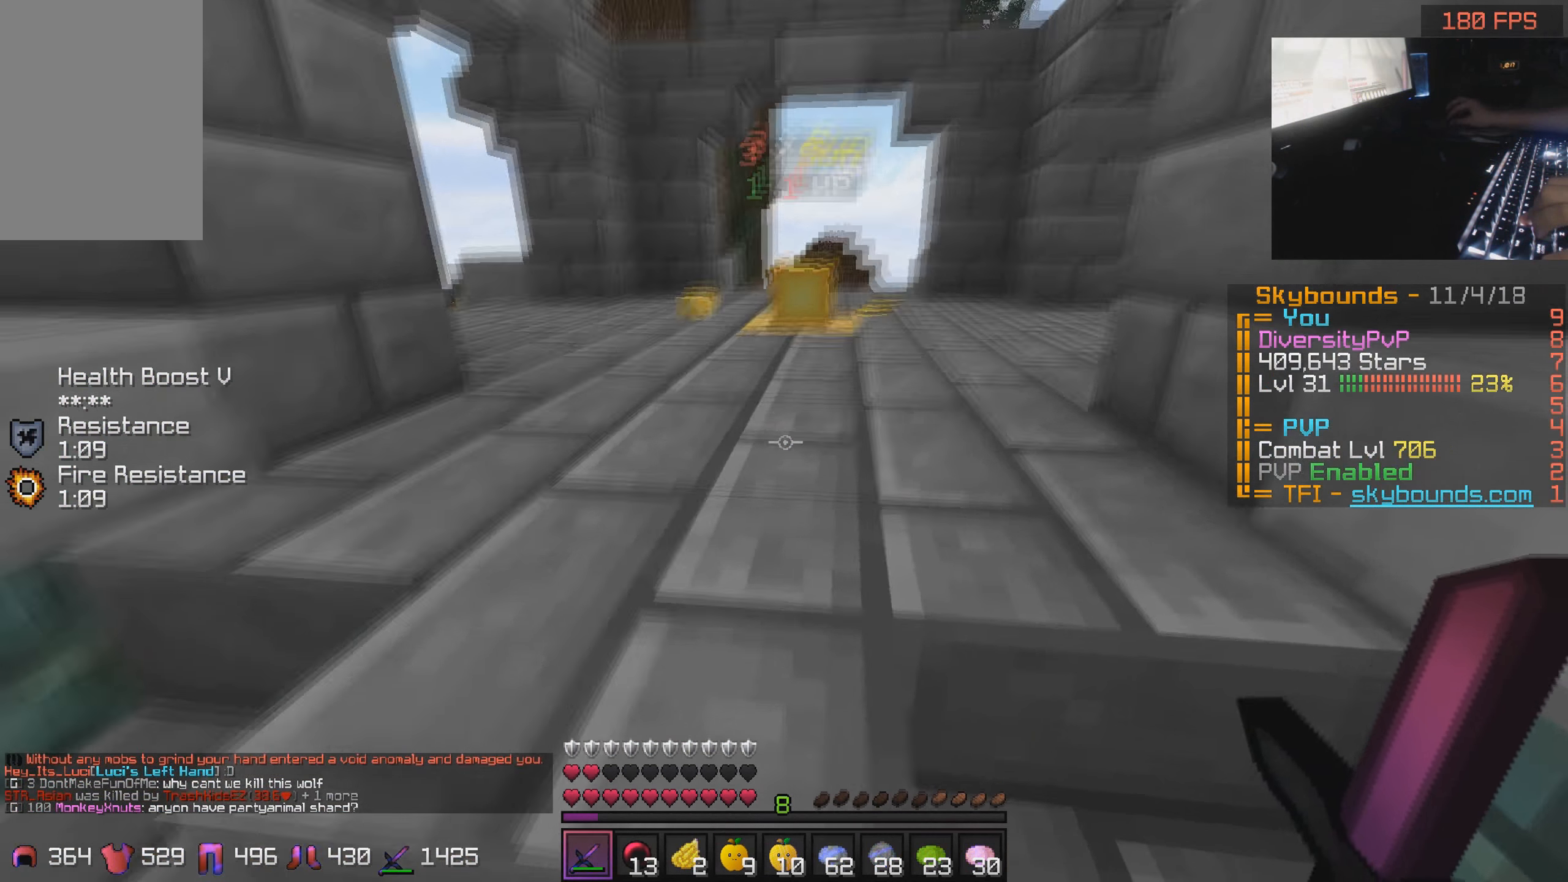
{"keys": ["w"], "mouse": [], "events": [[67, "d", "up"]]}
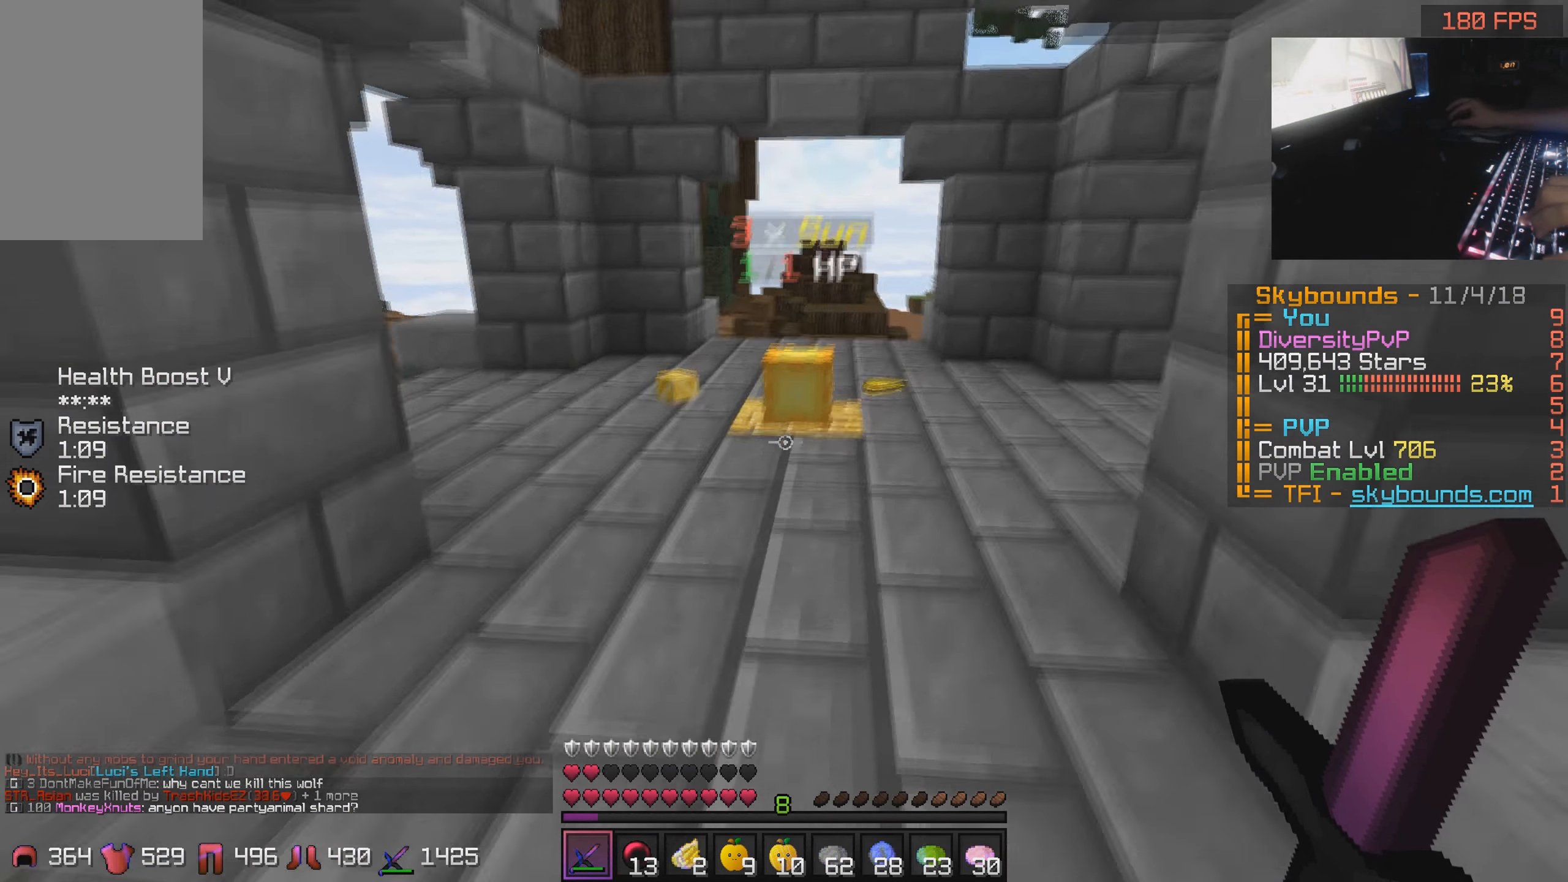
{"keys": [], "mouse": [], "events": [[50, "d", "down"], [300, "d", "up"], [467, "w", "up"]]}
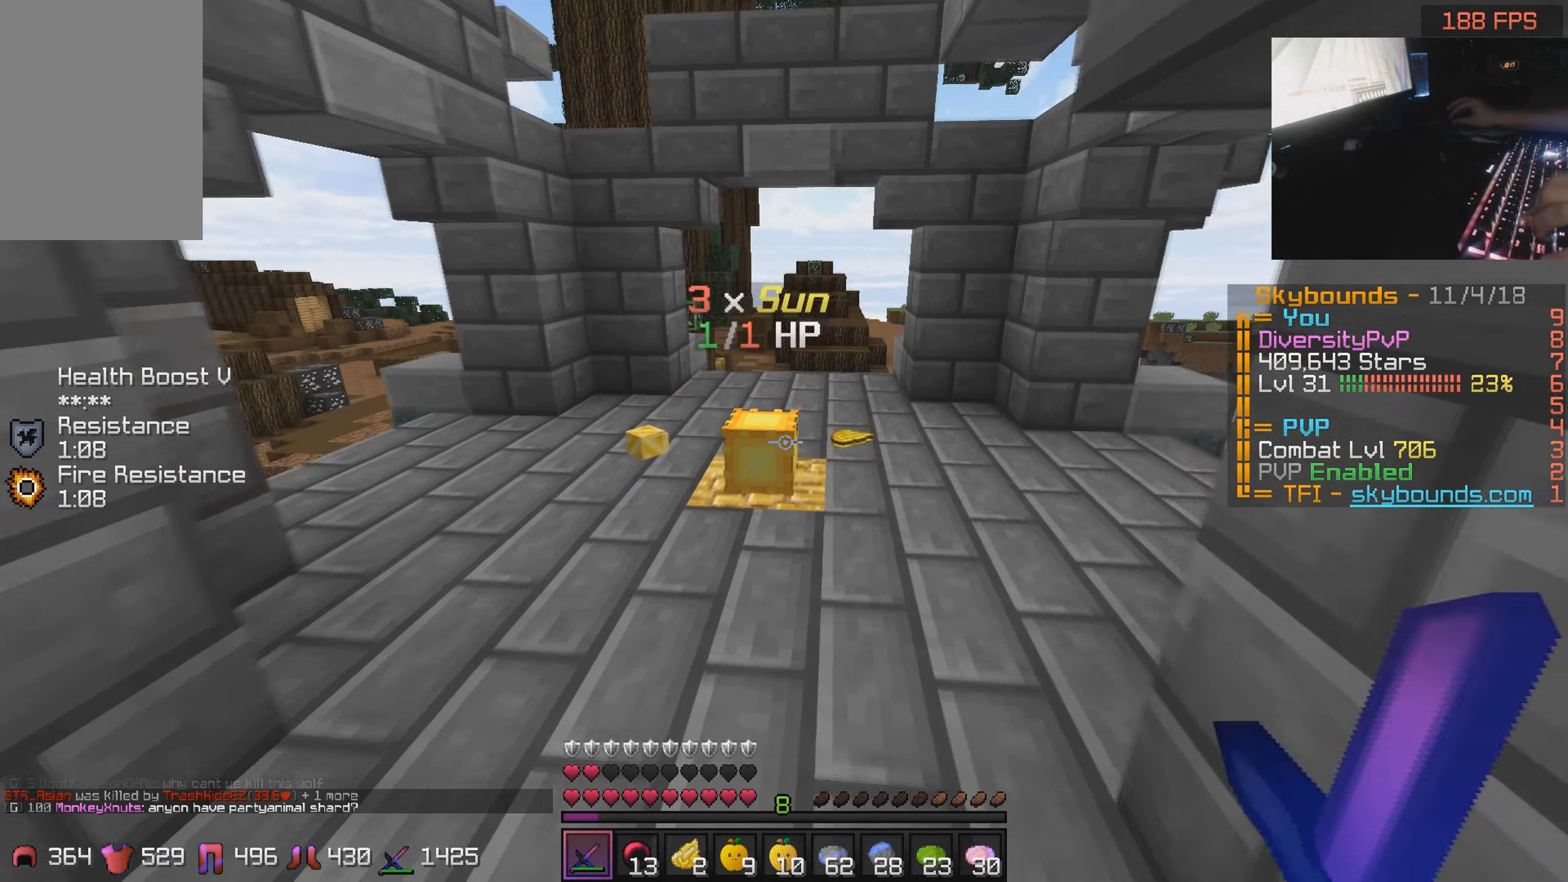
{"keys": [], "mouse": ["left"]}
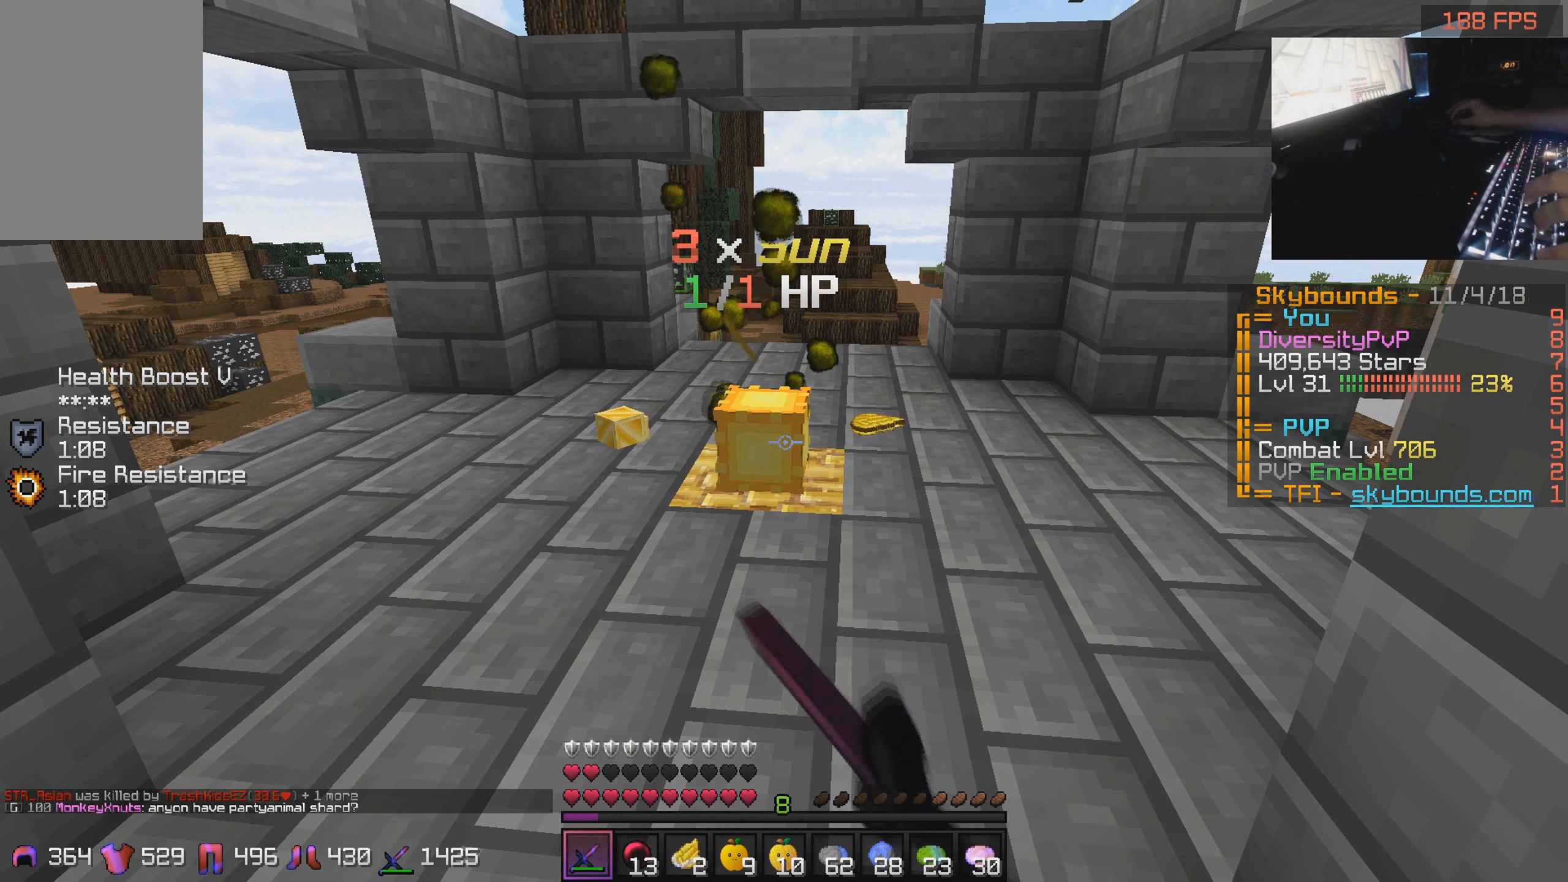
{"keys": [], "mouse": [], "events": [[100, "mouse_left", "up"], [200, "mouse_left", "down"], [250, "mouse_left", "up"], [350, "mouse_left", "down"], [417, "mouse_left", "up"]]}
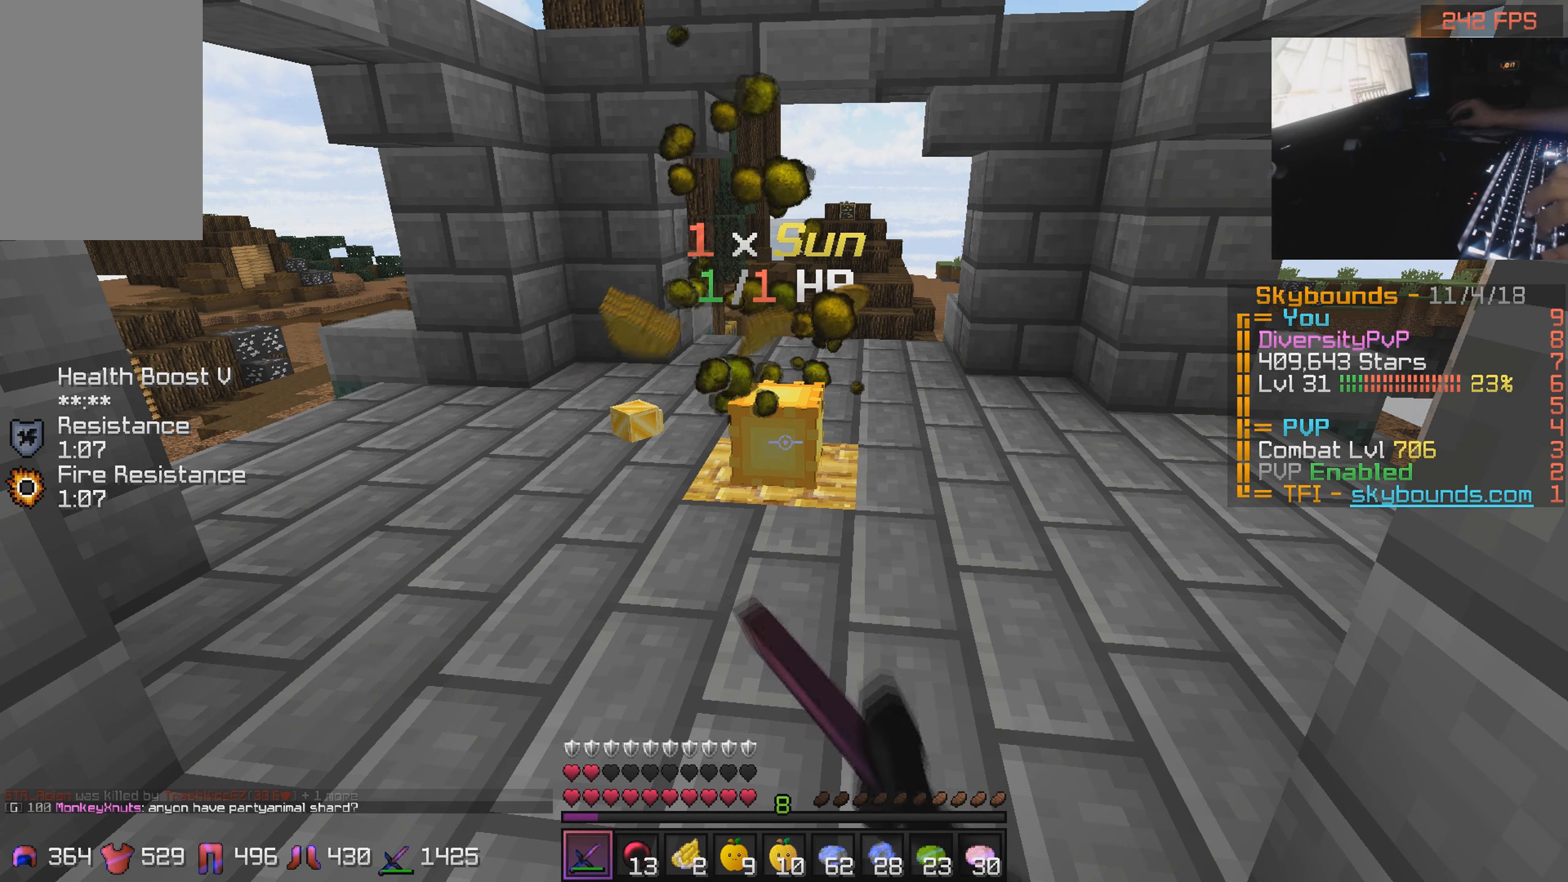
{"keys": [], "mouse": [], "events": [[200, "mouse_left", "down"], [300, "mouse_left", "up"]]}